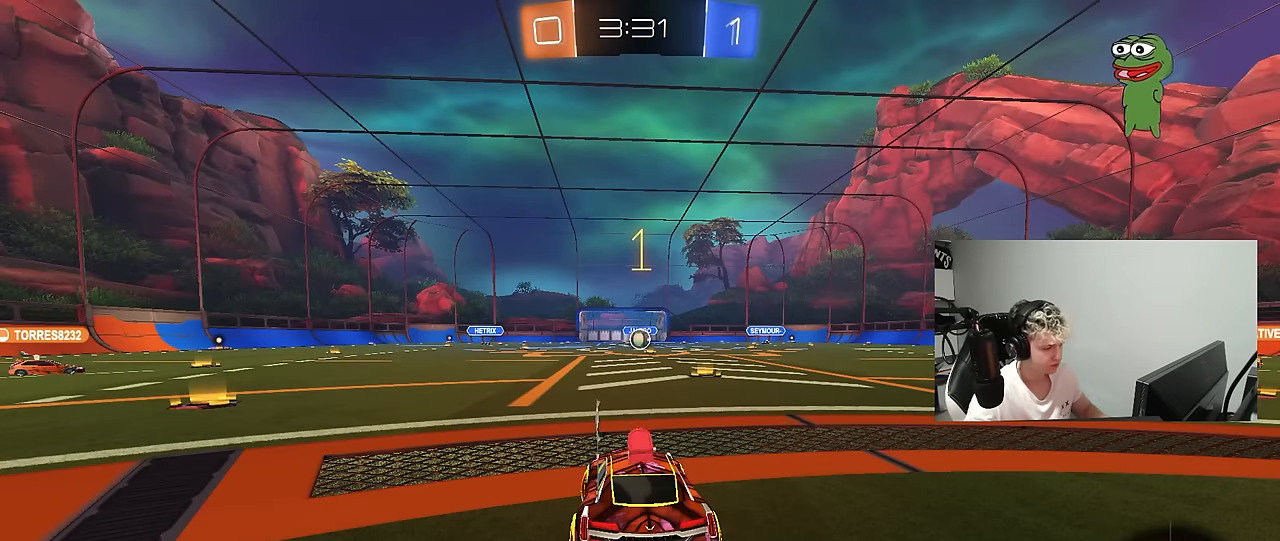
Gameplay with keyboard and mouse; each line is a JSON object with the keys and mouse buttons held at the frame after it. "events" lists presses ("down") and releases ("up") of "1", "2", "3", "4", "5", "a", "alt", "c", "caps_lock", "ctrl", "d", "e", "f", "g", "q", "r", "s", "shift", "space", "t", "tab", "v", "w", "x", "z", "mouse_left", "mouse_wheel" and "mouse_right" between this image and that frame as [ms after this image, input, new state], when the widget could be followed in between. "mouse_left", "mouse_wheel", "mouse_right" = the "left", "wheel", "right" buttons of the "mouse" list. No other keys are recorded. "wheel" means that the mouse wheel is clicked or scrolled. "mouse_move" is the direction in which the mouse moves at that frame (one of eight, or "still"), when it could be read.
{"keys": ["w"], "mouse": ["right"], "mouse_move": "still", "events": [[34, "d", "up"], [217, "mouse_right", "down"], [317, "mouse_right", "up"], [367, "mouse_right", "down"], [417, "mouse_left", "up"]]}
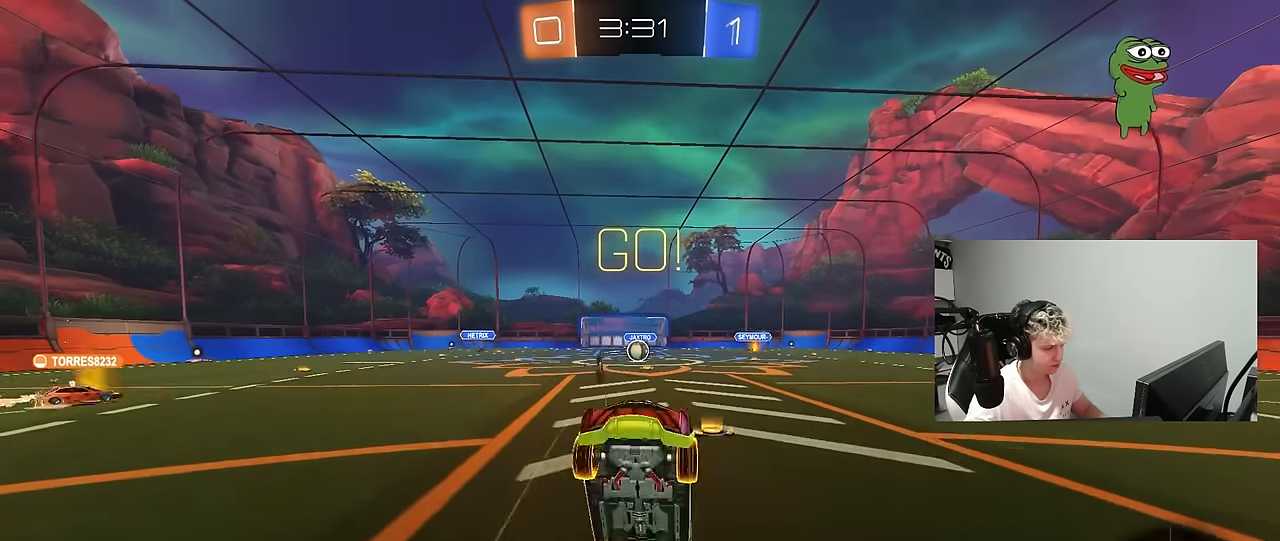
{"keys": [], "mouse": [], "mouse_move": "still", "events": [[50, "mouse_right", "up"], [417, "w", "up"]]}
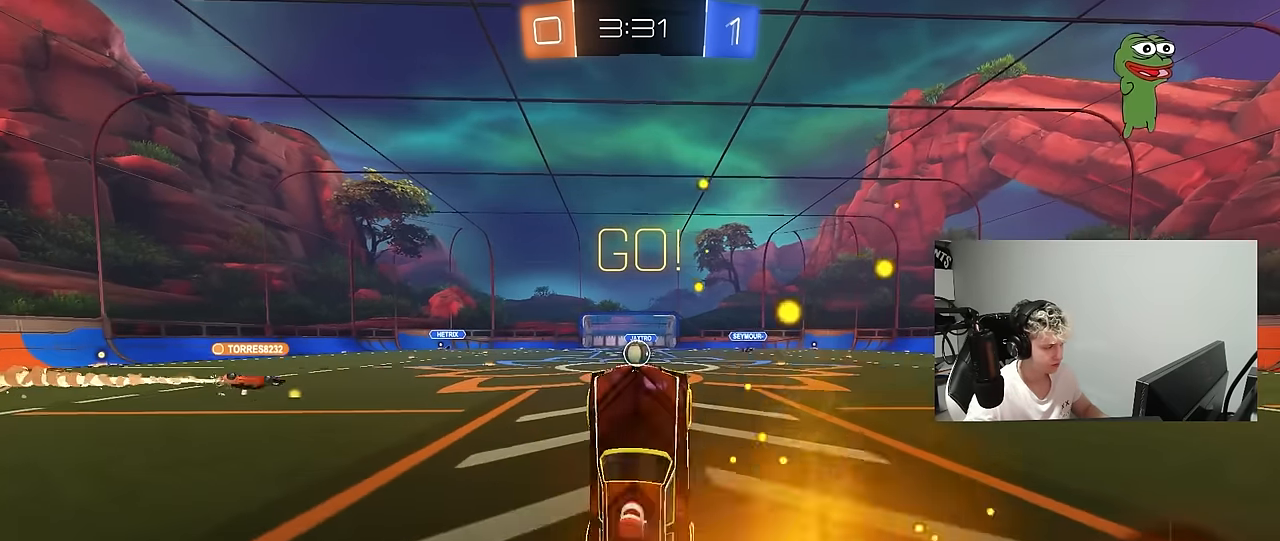
{"keys": ["a", "w"], "mouse": [], "mouse_move": "still", "events": [[400, "a", "down"], [400, "w", "down"]]}
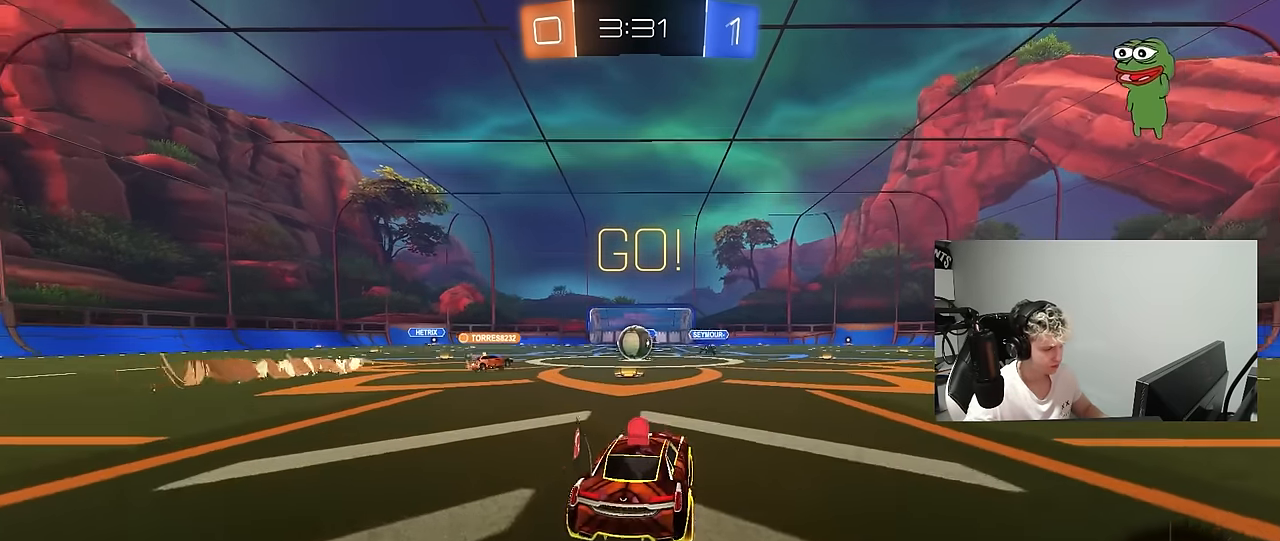
{"keys": ["a", "w"], "mouse": ["left"], "mouse_move": "up-left", "events": [[34, "a", "up"], [367, "a", "down"], [500, "mouse_left", "down"]]}
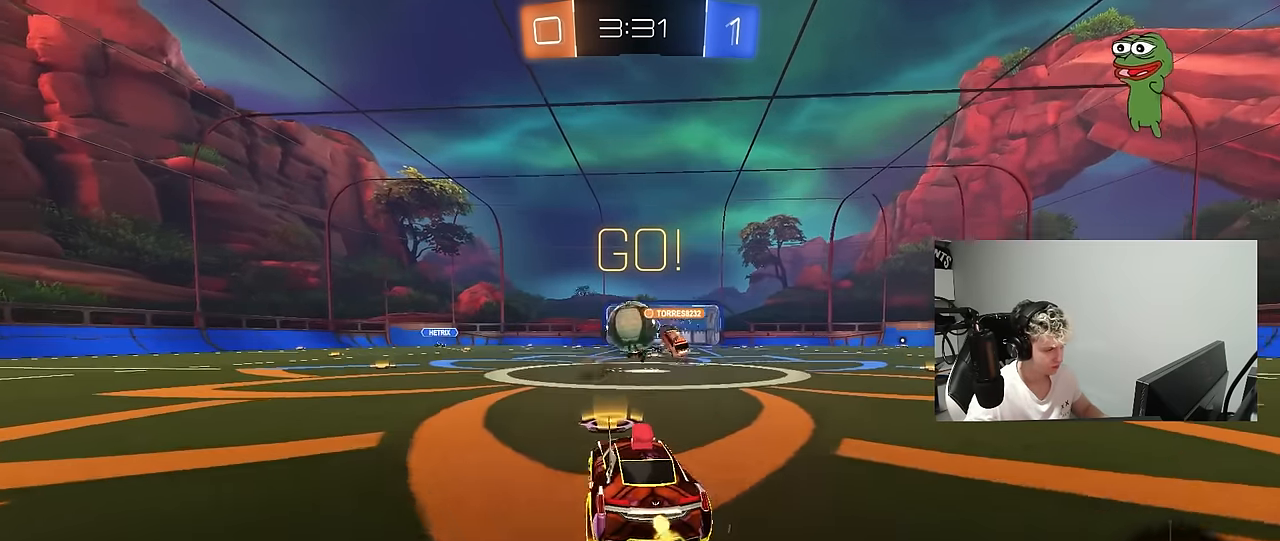
{"keys": [], "mouse": ["left", "right"], "mouse_move": "down", "events": [[200, "a", "up"], [200, "d", "down"], [234, "w", "up"], [284, "mouse_left", "up"], [334, "d", "up"], [384, "mouse_left", "down"], [467, "mouse_right", "down"]]}
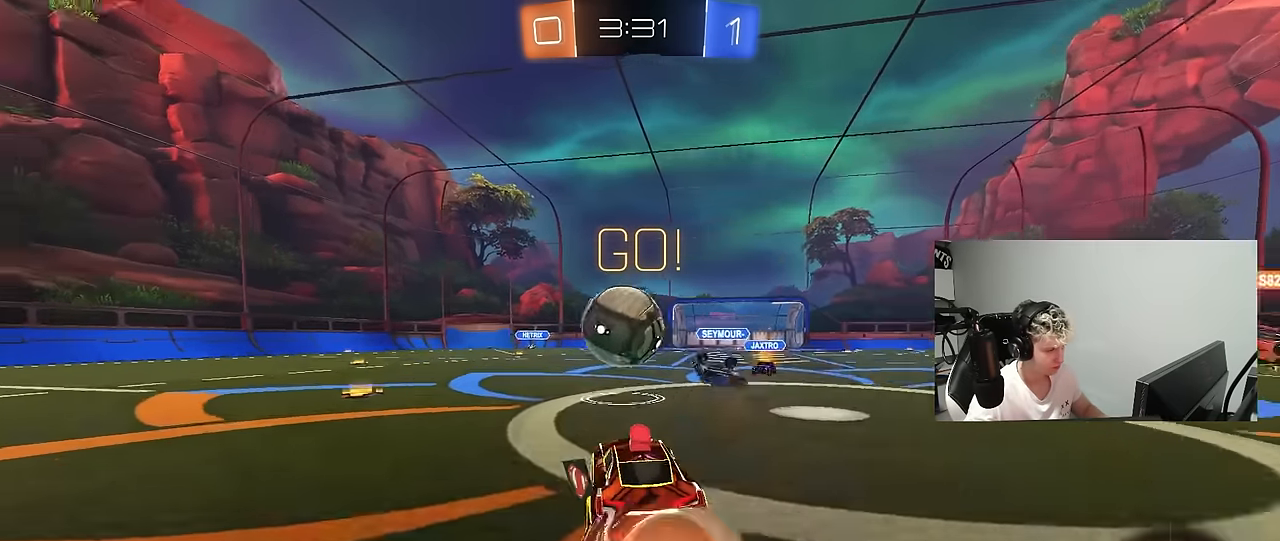
{"keys": ["a", "s", "shift"], "mouse": ["left"], "mouse_move": "still", "events": [[67, "a", "down"], [117, "mouse_right", "up"], [117, "shift", "down"], [117, "w", "down"], [167, "mouse_right", "down"], [200, "s", "down"], [200, "w", "up"], [300, "mouse_right", "up"]]}
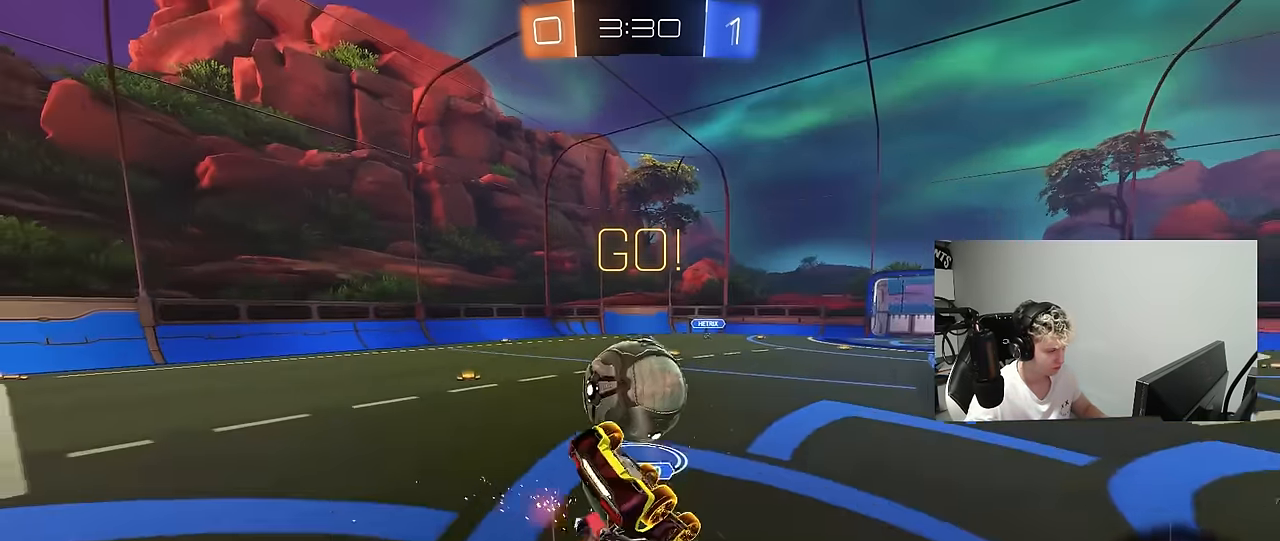
{"keys": ["a"], "mouse": [], "mouse_move": "still", "events": [[84, "s", "up"], [134, "mouse_left", "up"], [217, "s", "down"], [367, "s", "up"], [467, "shift", "up"]]}
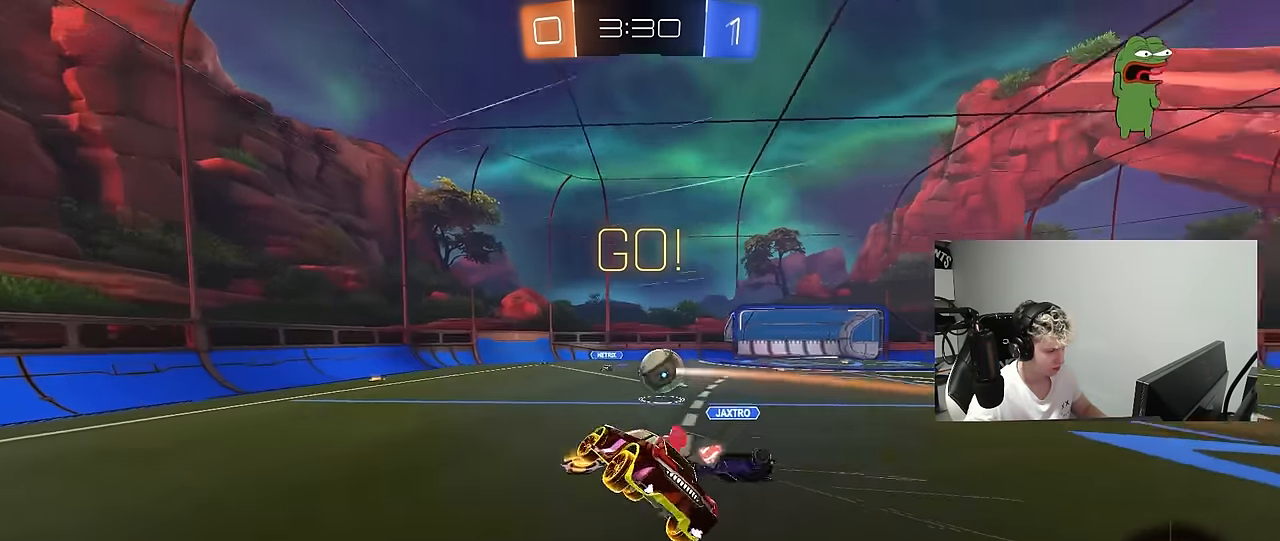
{"keys": ["a", "w"], "mouse": [], "mouse_move": "still", "events": [[184, "w", "down"], [334, "w", "up"], [417, "w", "down"]]}
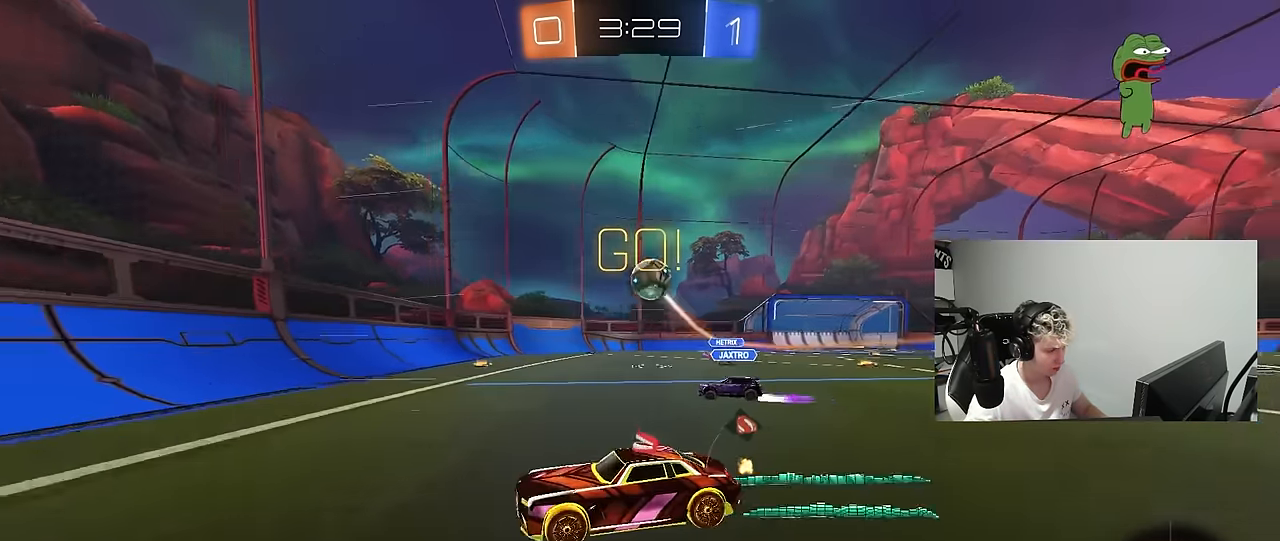
{"keys": ["a"], "mouse": [], "mouse_move": "still", "events": [[67, "space", "down"], [167, "a", "up"], [217, "a", "down"], [250, "space", "up"], [350, "shift", "down"], [484, "shift", "up"], [484, "w", "up"]]}
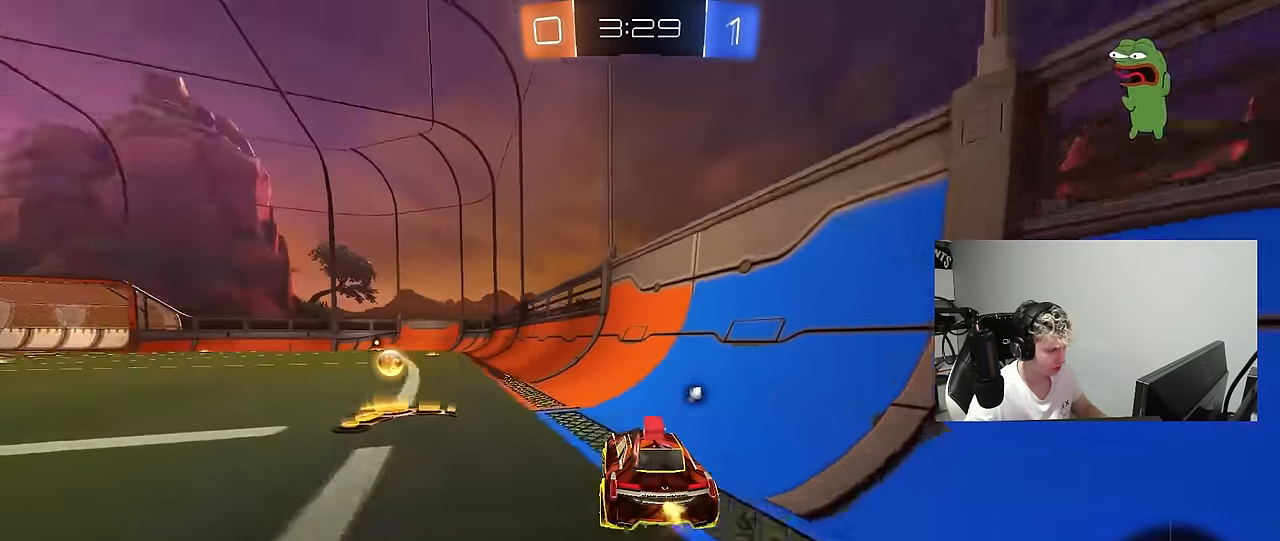
{"keys": ["a", "w"], "mouse": ["left"], "mouse_move": "still", "events": [[34, "s", "down"], [267, "s", "up"], [417, "mouse_left", "down"], [417, "w", "down"]]}
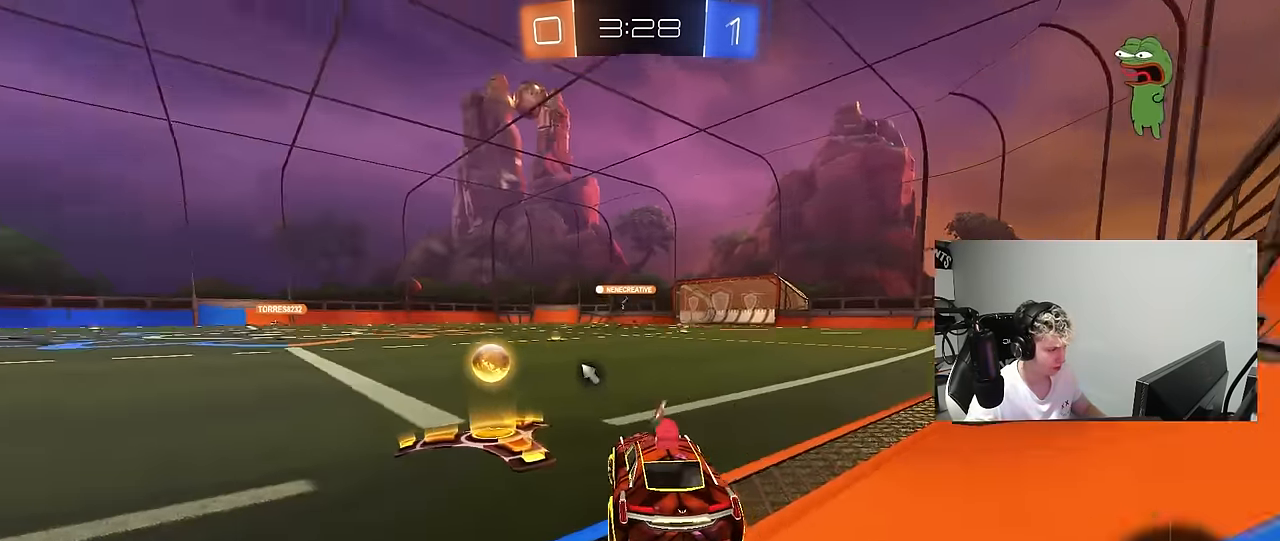
{"keys": ["d", "s", "shift", "space"], "mouse": [], "mouse_move": "still", "events": [[50, "a", "up"], [150, "mouse_right", "down"], [234, "d", "down"], [234, "mouse_right", "up"], [234, "shift", "down"], [284, "mouse_right", "down"], [284, "s", "down"], [334, "w", "up"], [434, "space", "down"], [467, "mouse_left", "up"], [467, "mouse_right", "up"]]}
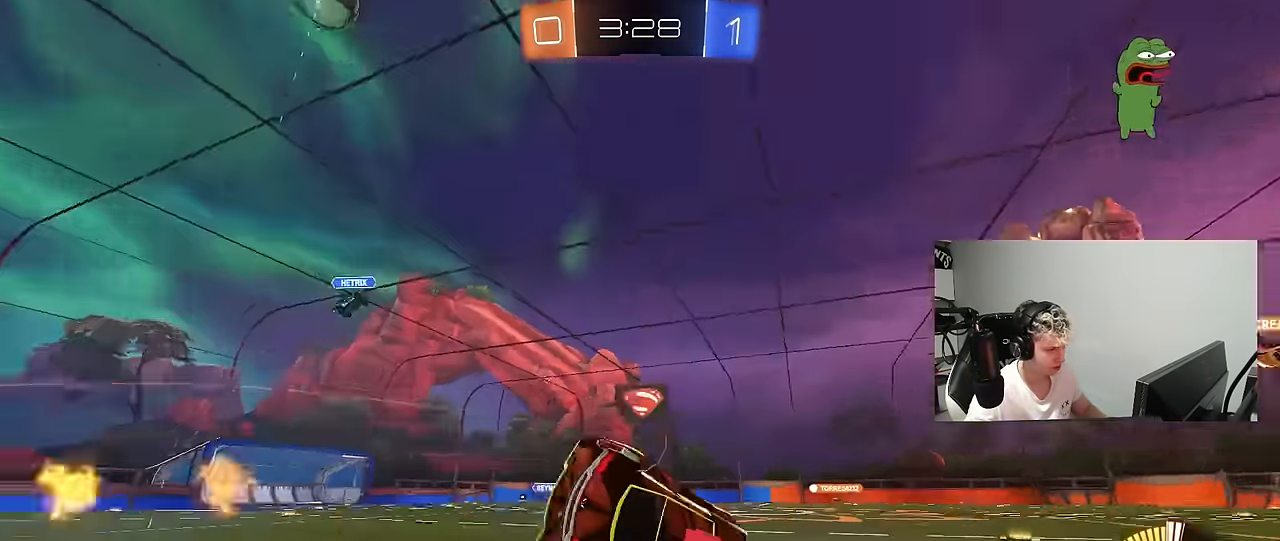
{"keys": ["d", "s", "shift"], "mouse": [], "mouse_move": "still", "events": [[116, "space", "up"], [200, "s", "up"], [350, "s", "down"]]}
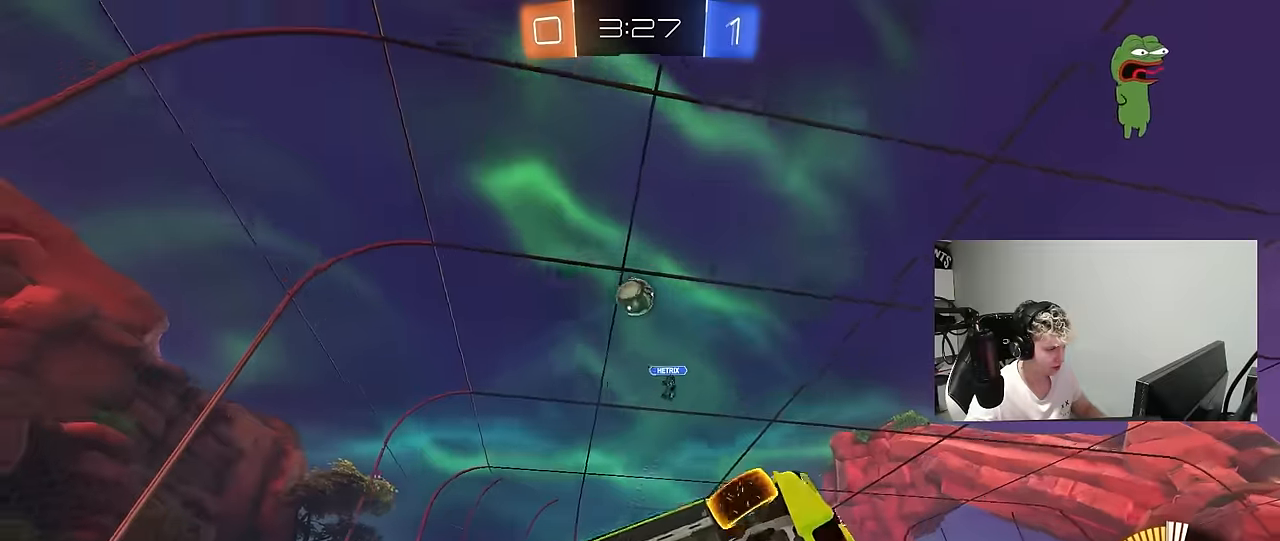
{"keys": ["w"], "mouse": [], "mouse_move": "still", "events": [[33, "shift", "up"], [83, "s", "up"], [133, "mouse_left", "down"], [216, "d", "up"], [216, "w", "down"], [316, "d", "down"], [500, "d", "up"], [500, "mouse_left", "up"]]}
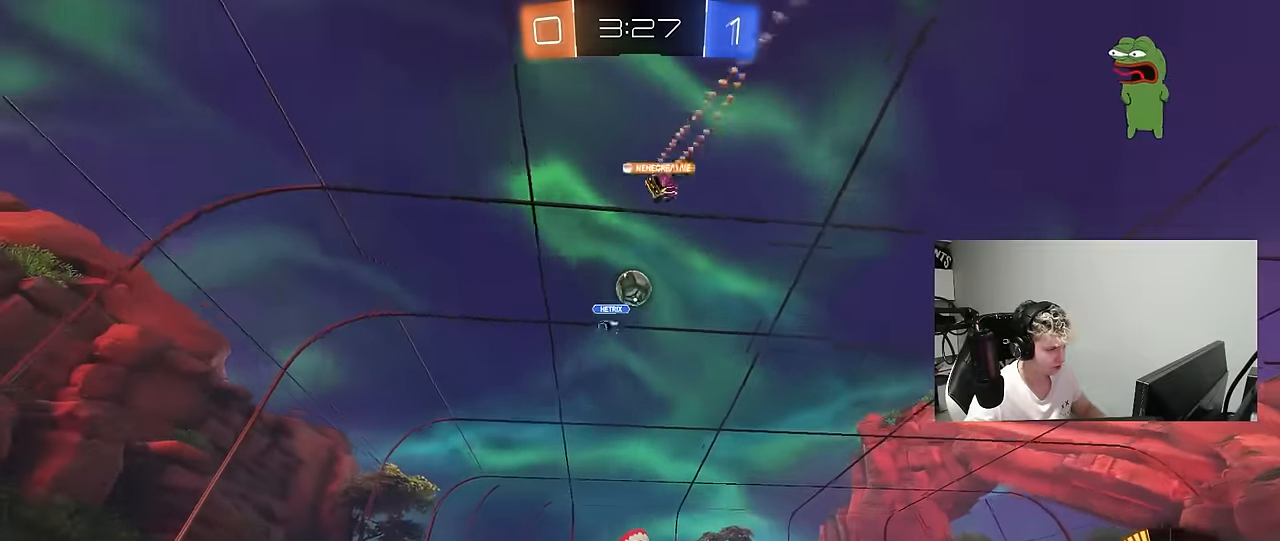
{"keys": ["w"], "mouse": [], "mouse_move": "still", "events": [[233, "d", "down"], [416, "d", "up"]]}
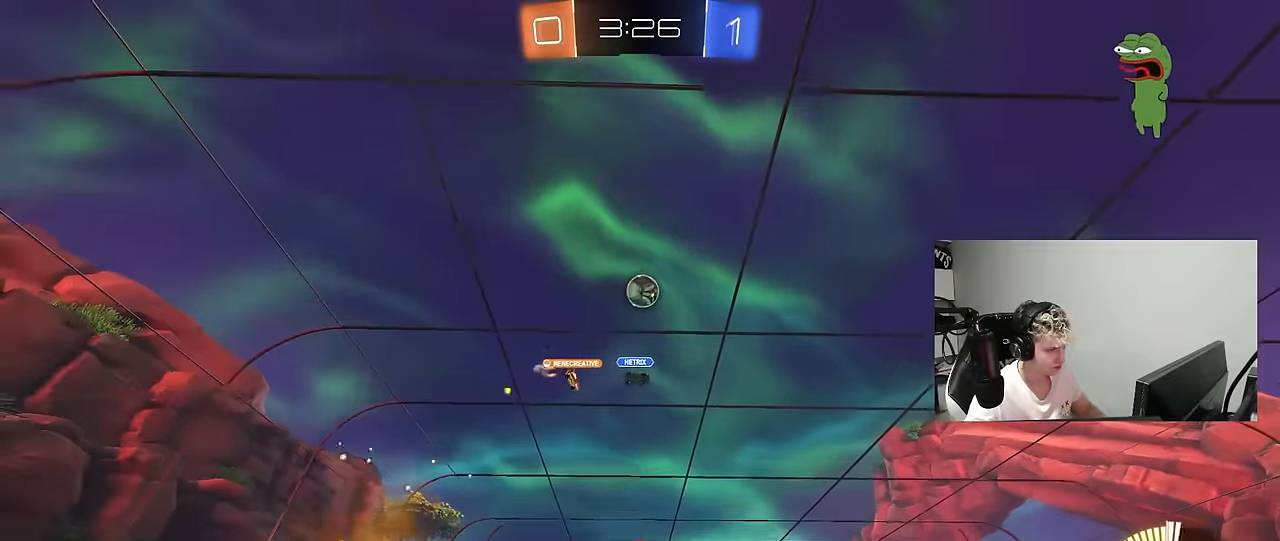
{"keys": ["a"], "mouse": [], "mouse_move": "still", "events": [[350, "a", "down"], [433, "w", "up"]]}
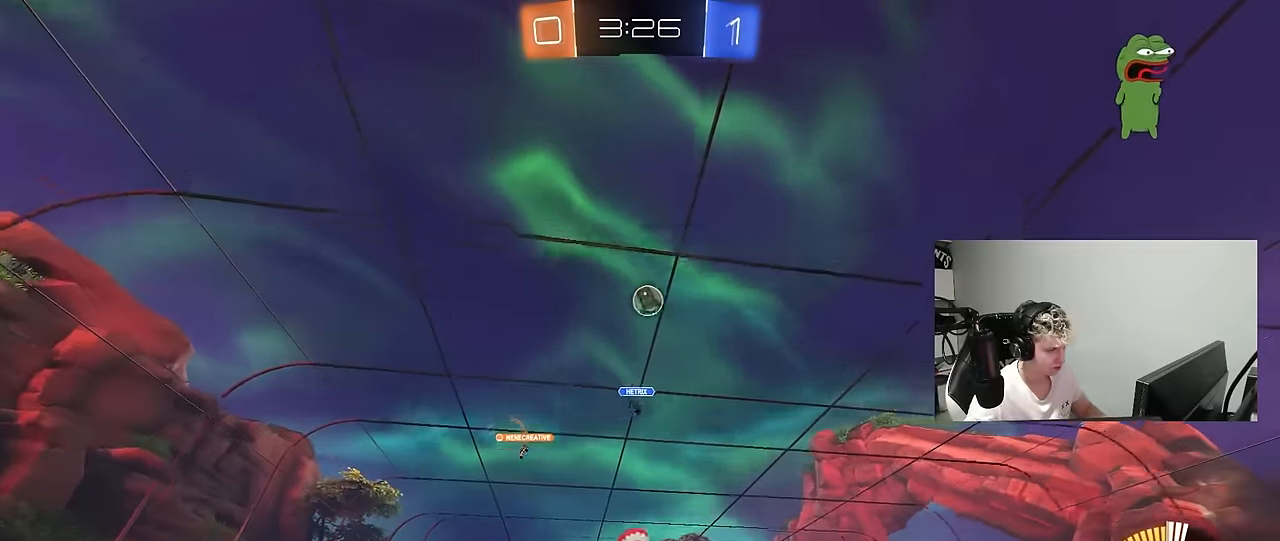
{"keys": ["a"], "mouse": [], "mouse_move": "still", "events": [[83, "a", "up"], [83, "s", "down"], [166, "s", "up"], [500, "a", "down"]]}
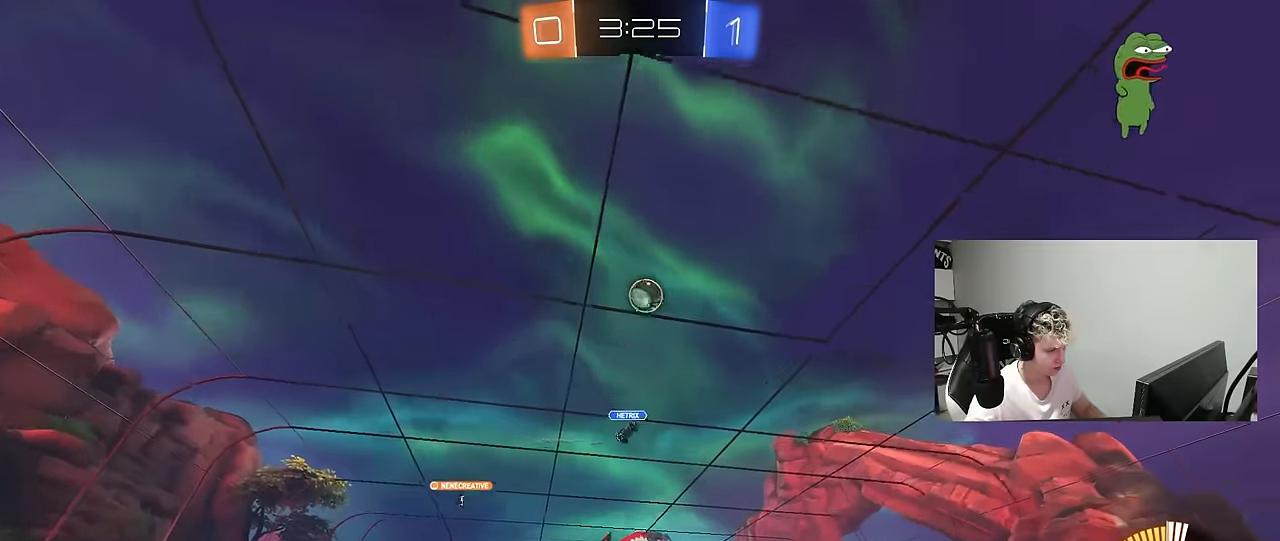
{"keys": ["w"], "mouse": [], "mouse_move": "still", "events": [[50, "w", "down"], [150, "a", "up"], [283, "w", "up"], [383, "w", "down"]]}
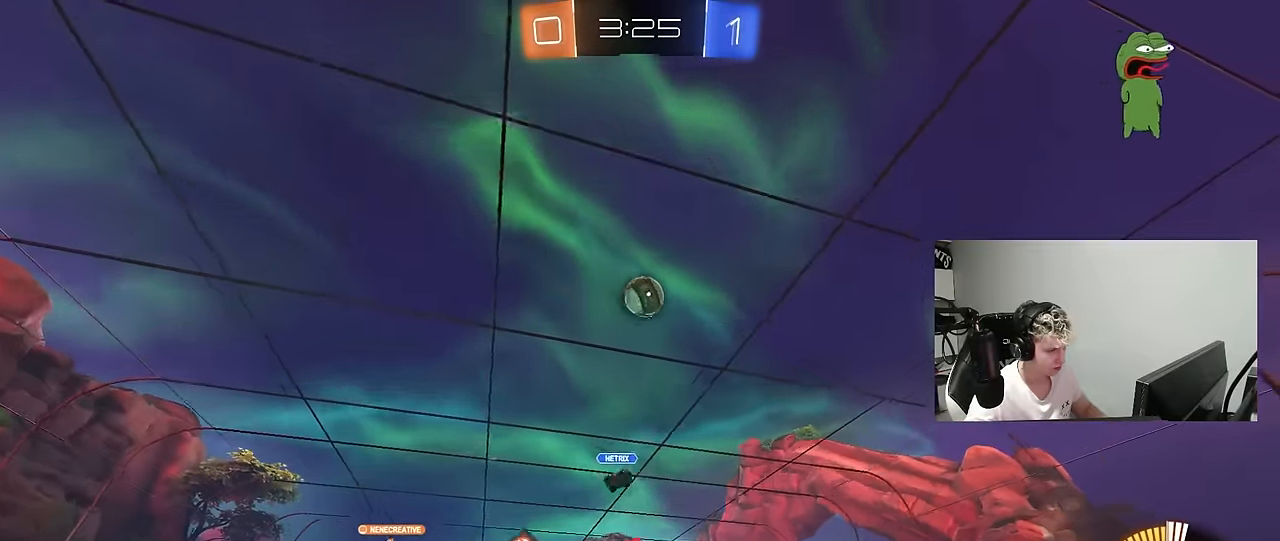
{"keys": ["a", "s"], "mouse": ["right"], "mouse_move": "down-left", "events": [[66, "a", "down"], [166, "w", "up"], [300, "a", "up"], [433, "a", "down"], [433, "mouse_right", "down"], [483, "s", "down"]]}
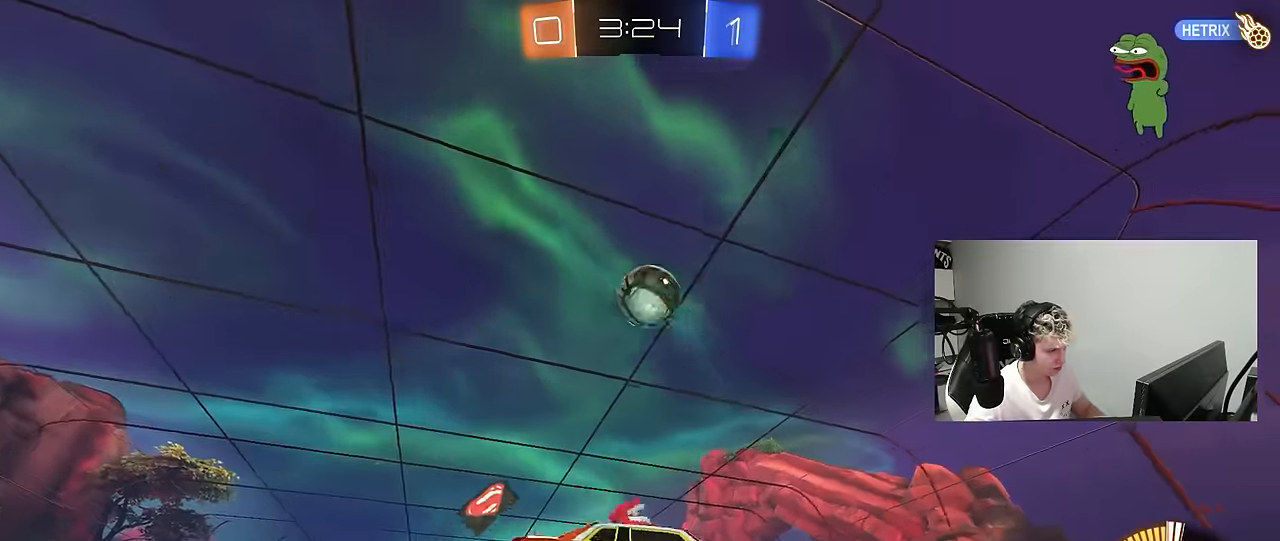
{"keys": ["d", "s", "shift"], "mouse": ["left", "right"], "mouse_move": "still", "events": [[33, "mouse_left", "down"], [83, "shift", "down"], [133, "d", "down"], [183, "a", "up"], [183, "mouse_right", "up"], [183, "shift", "up"], [266, "d", "up"], [266, "s", "up"], [366, "d", "down"], [366, "w", "down"], [416, "mouse_right", "down"], [416, "shift", "down"], [500, "s", "down"], [500, "w", "up"]]}
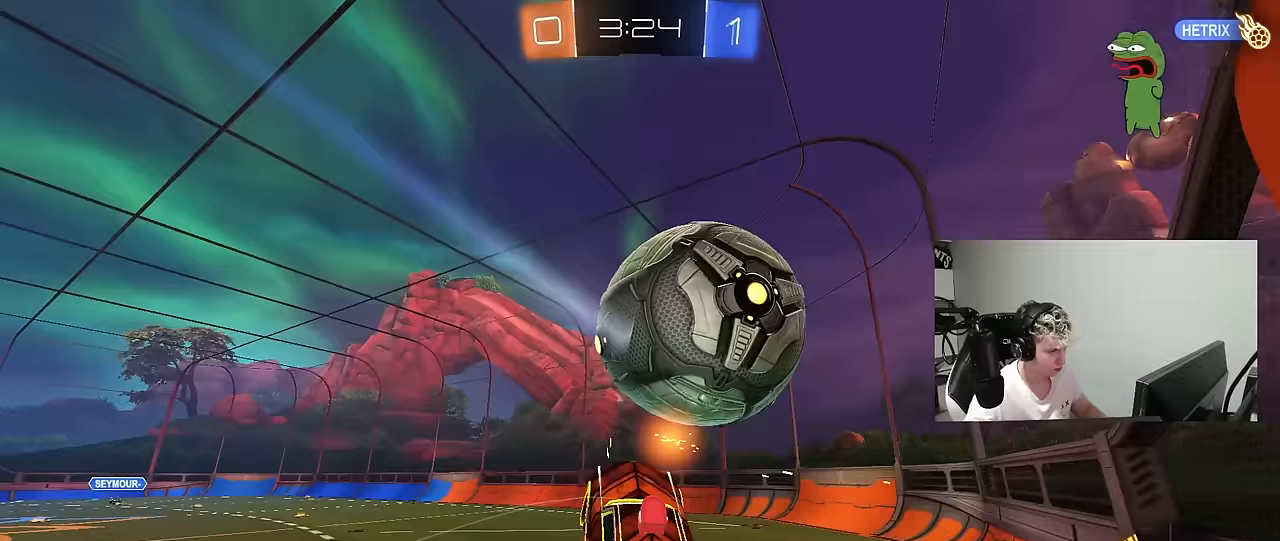
{"keys": ["a", "s"], "mouse": ["left"], "mouse_move": "still", "events": [[150, "a", "down"], [150, "mouse_right", "up"], [183, "d", "up"], [183, "shift", "up"], [333, "mouse_left", "up"], [467, "mouse_left", "down"]]}
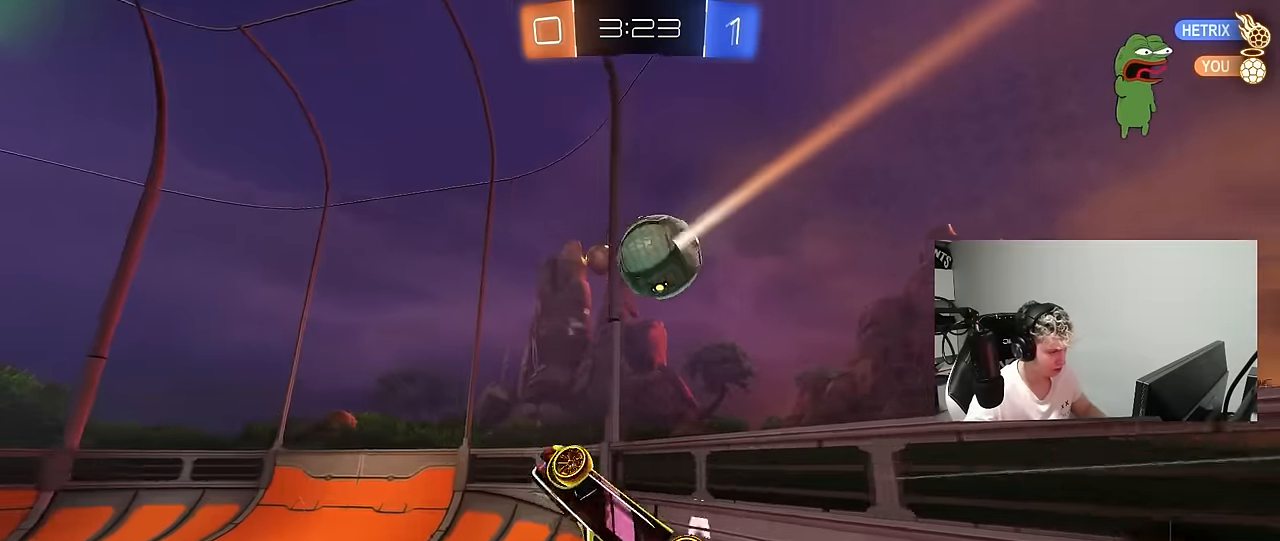
{"keys": ["a"], "mouse": [], "mouse_move": "still", "events": [[67, "a", "up"], [67, "s", "up"], [67, "shift", "down"], [117, "d", "down"], [167, "s", "down"], [200, "d", "up"], [200, "shift", "up"], [250, "mouse_left", "up"], [250, "s", "up"], [433, "a", "down"]]}